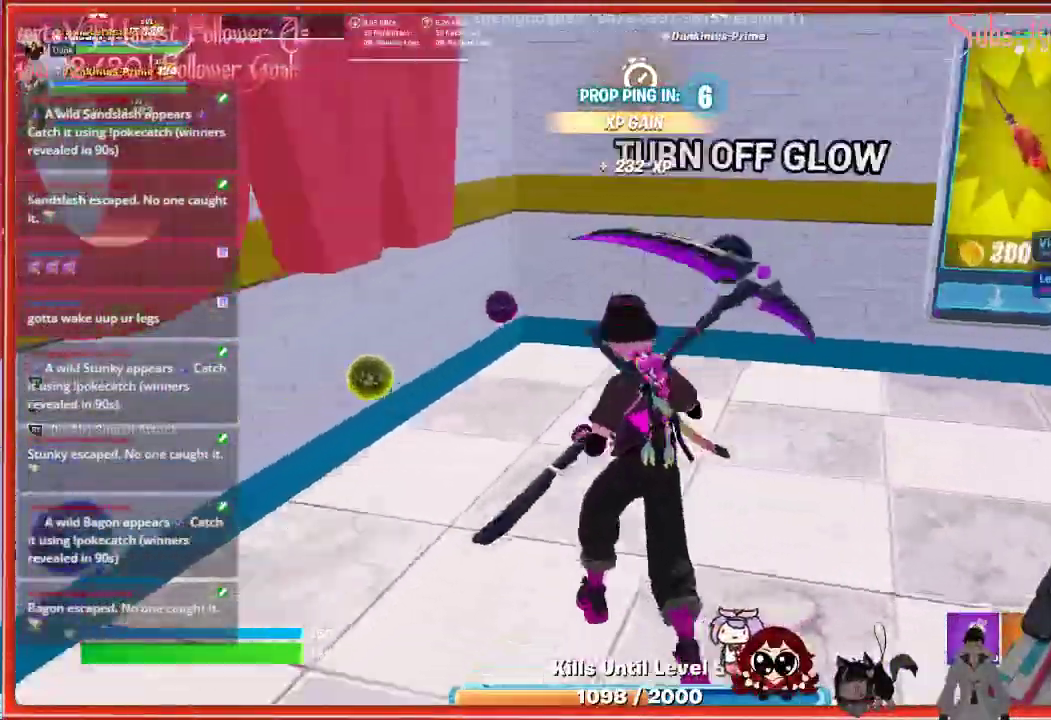
Gameplay with a controller (Xbox layout); each line is a JSON object with the inputs held at the frame after it. "events" lists button and stick changes between this image and that frame as [ms after this image, input, new state], when the widget could be followed in between.
{"buttons": [], "left_stick": "up", "right_stick": "center", "events": [[217, "right_stick", "center"], [400, "left_stick", "up"]]}
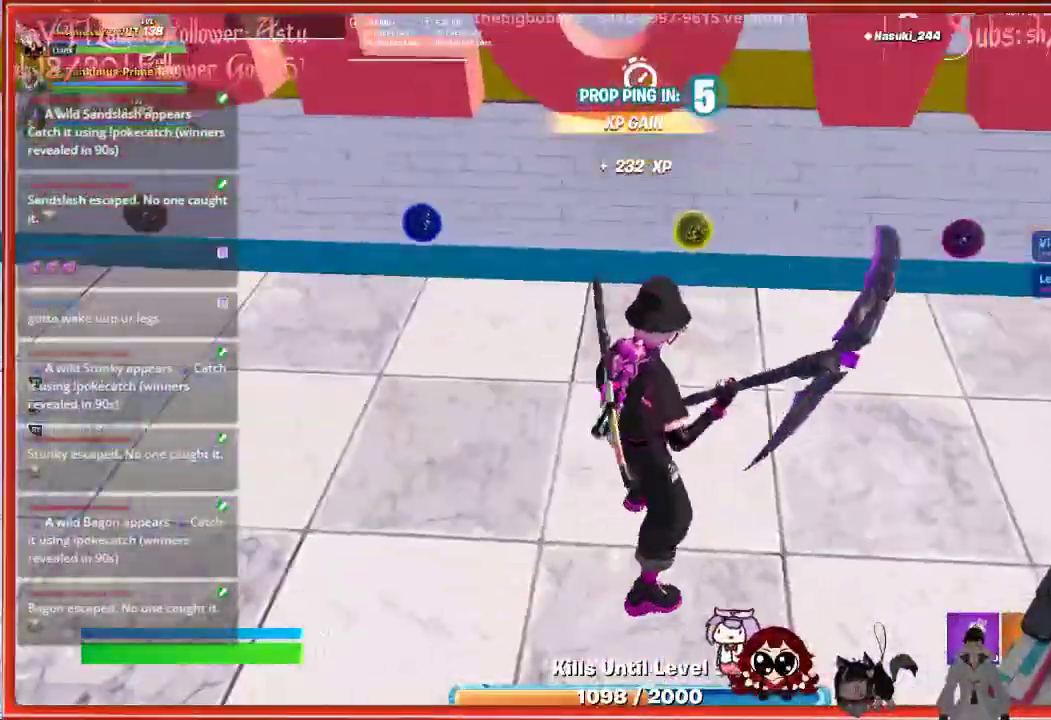
{"buttons": [], "left_stick": "center", "right_stick": "center", "events": [[350, "left_stick", "center"]]}
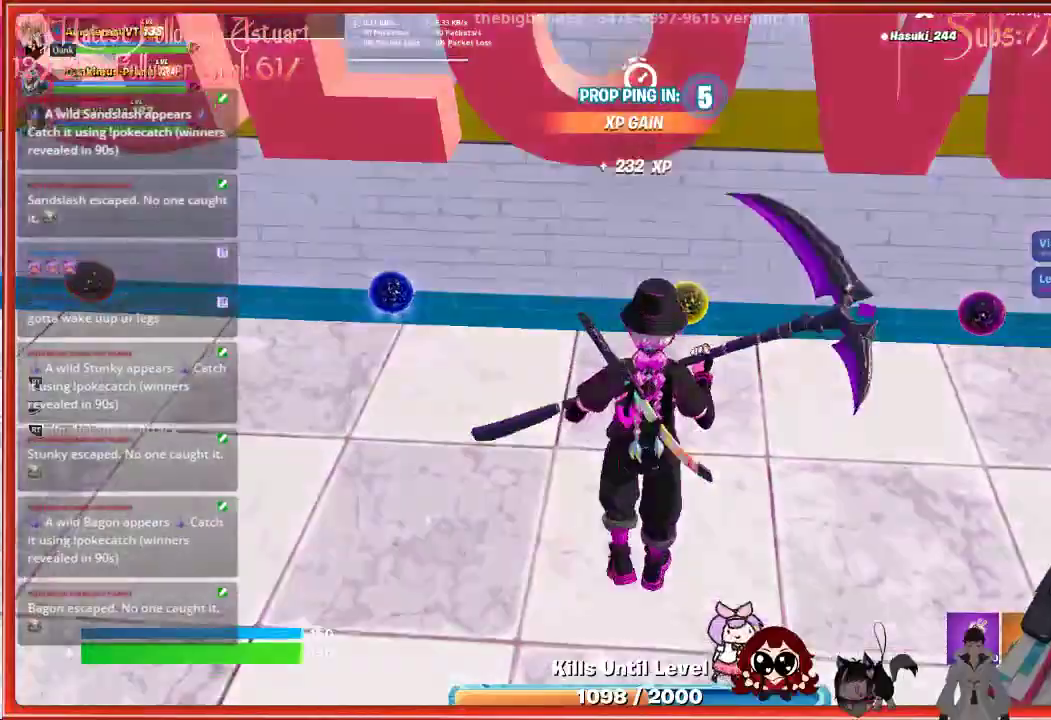
{"buttons": [], "left_stick": "center", "right_stick": "left", "events": [[183, "left_stick", "up"], [450, "left_stick", "center"], [450, "right_stick", "left"]]}
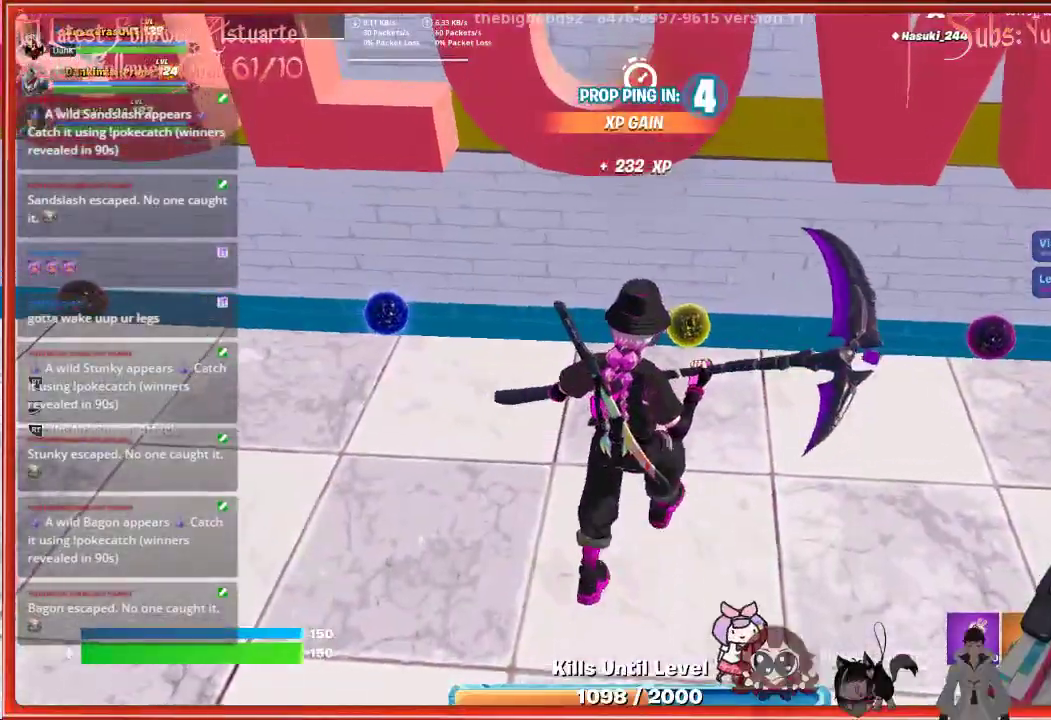
{"buttons": [], "left_stick": "center", "right_stick": "center", "events": [[117, "left_stick", "left"], [400, "left_stick", "center"], [500, "right_stick", "center"]]}
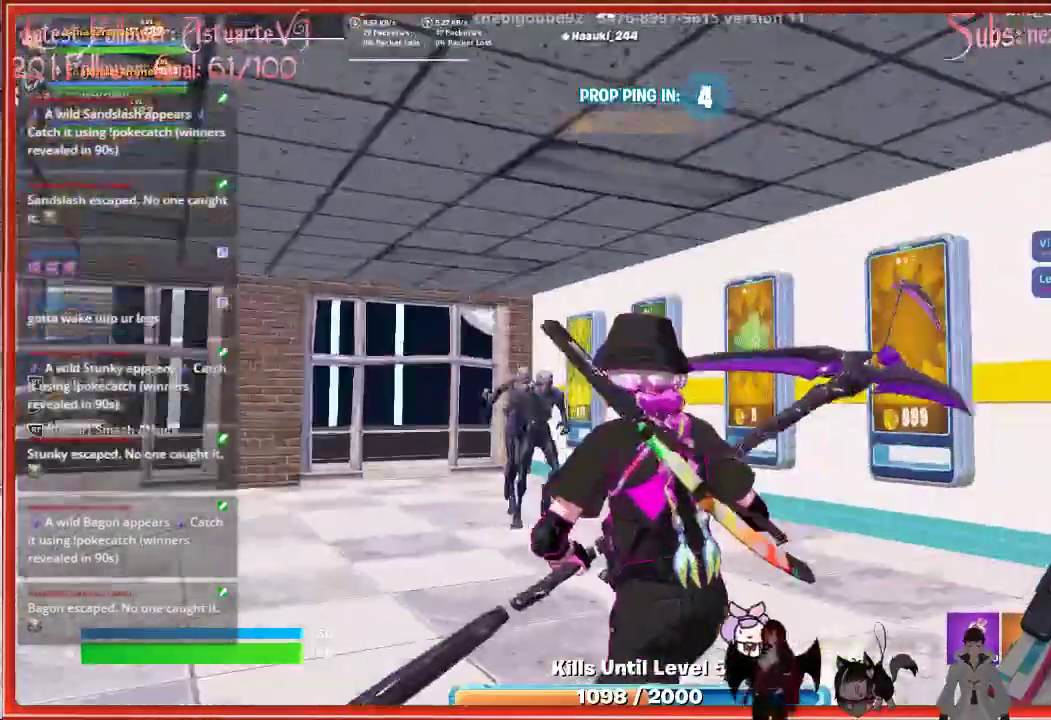
{"buttons": [], "left_stick": "up", "right_stick": "down-left", "events": [[250, "right_stick", "down-left"], [317, "left_stick", "up"], [350, "R2", "down"], [483, "R2", "up"]]}
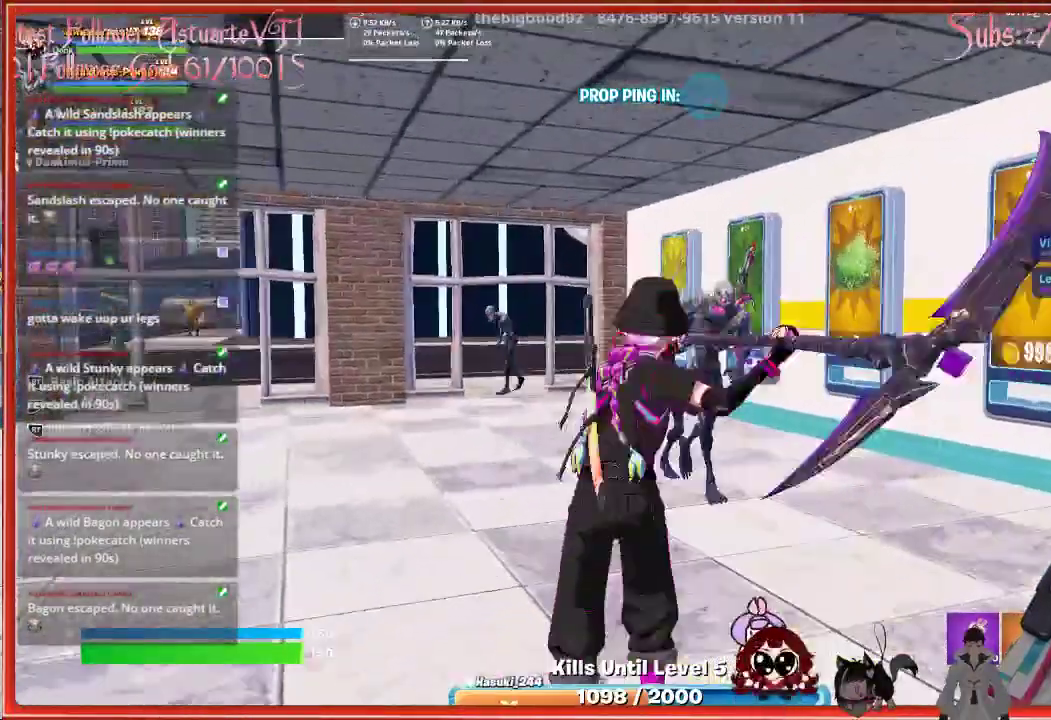
{"buttons": [], "left_stick": "up-right", "right_stick": "center", "events": [[133, "right_stick", "center"], [433, "left_stick", "up-right"]]}
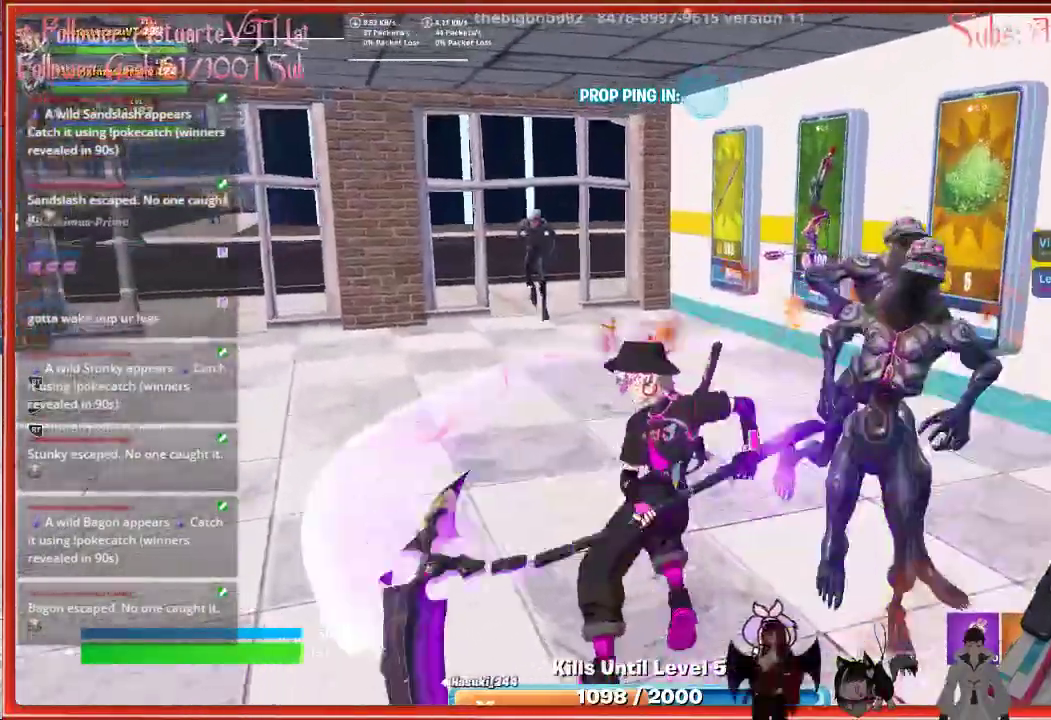
{"buttons": [], "left_stick": "right", "right_stick": "center", "events": [[33, "left_stick", "right"]]}
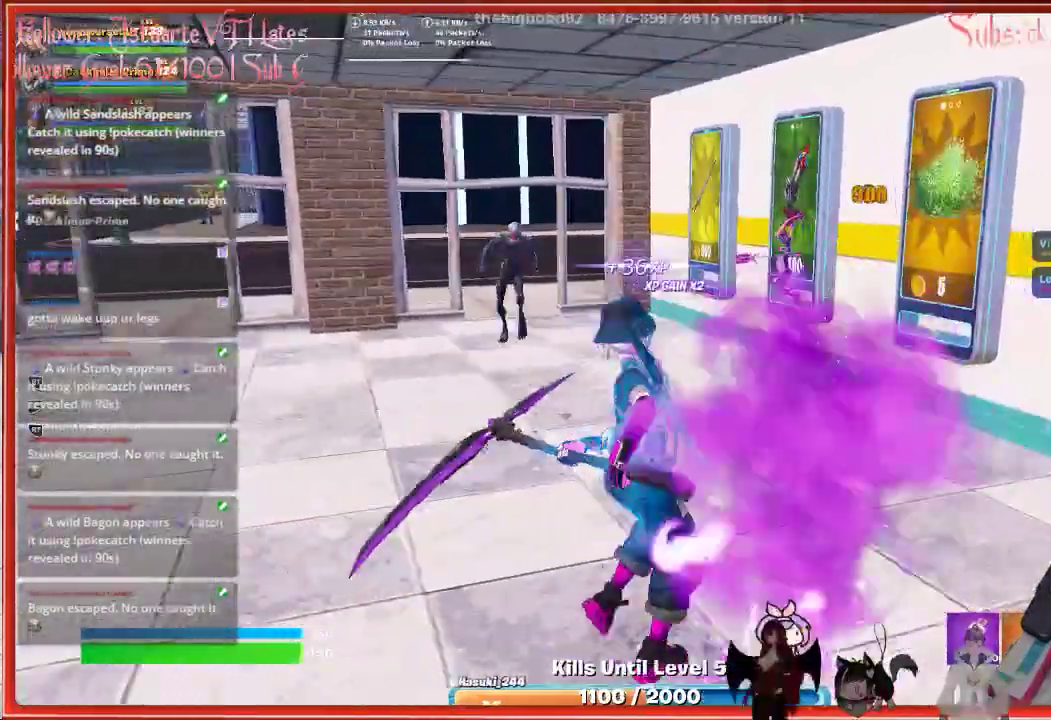
{"buttons": [], "left_stick": "up-left", "right_stick": "center", "events": [[450, "left_stick", "up-left"]]}
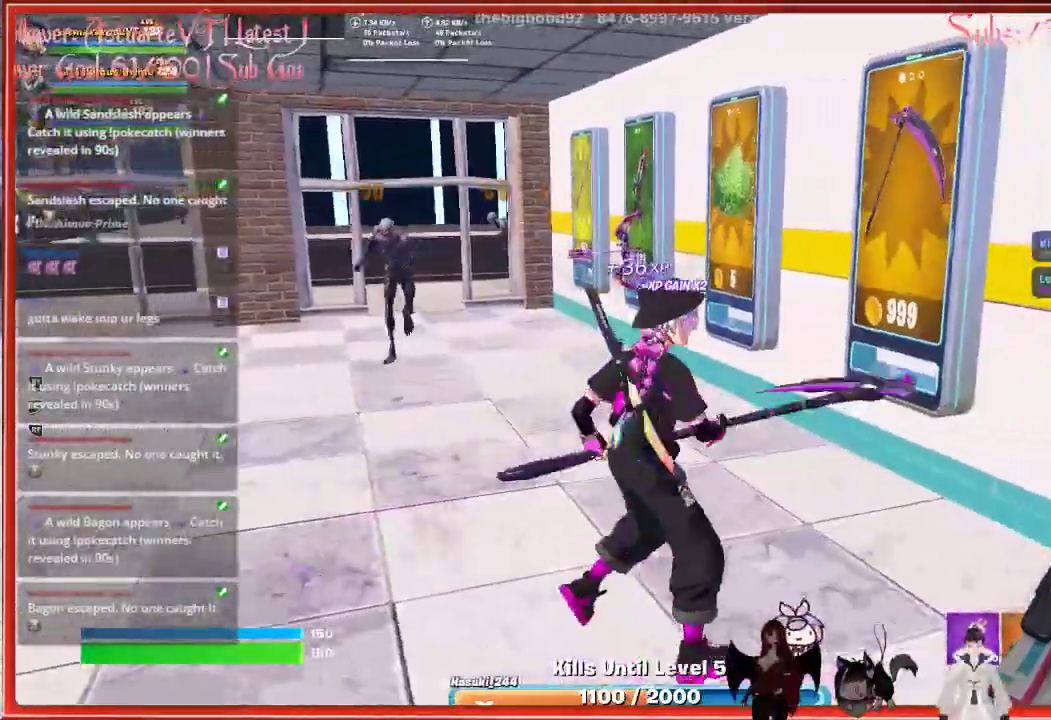
{"buttons": [], "left_stick": "up-left", "right_stick": "center", "events": [[133, "R2", "down"], [283, "R2", "up"]]}
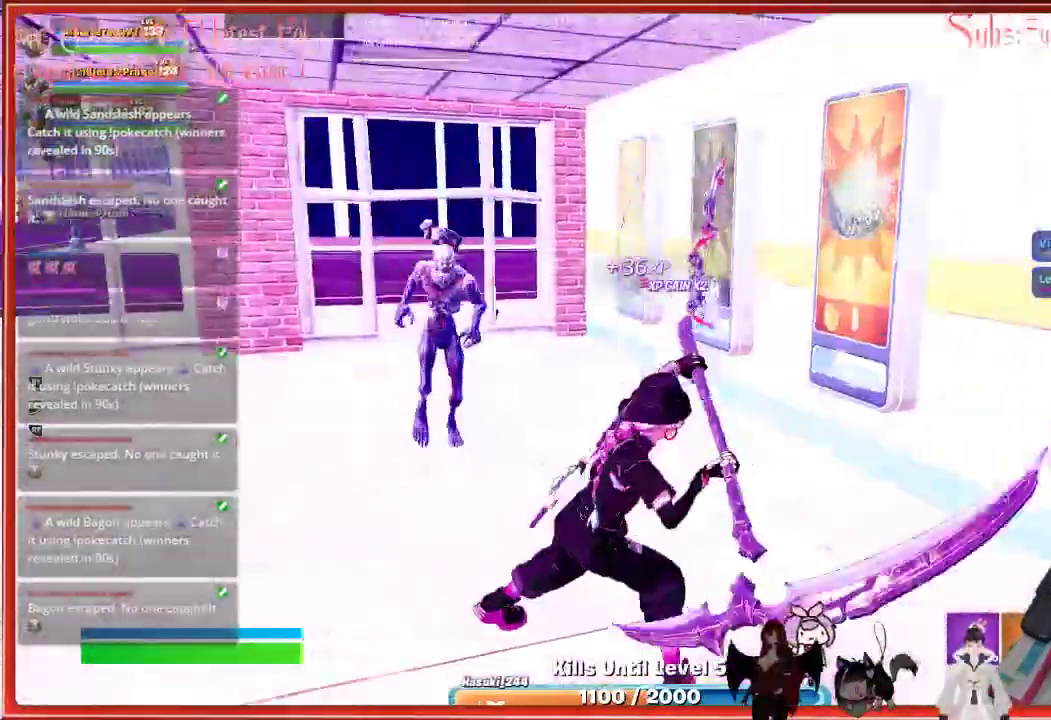
{"buttons": [], "left_stick": "down-right", "right_stick": "center", "events": [[350, "left_stick", "center"], [450, "left_stick", "down-right"]]}
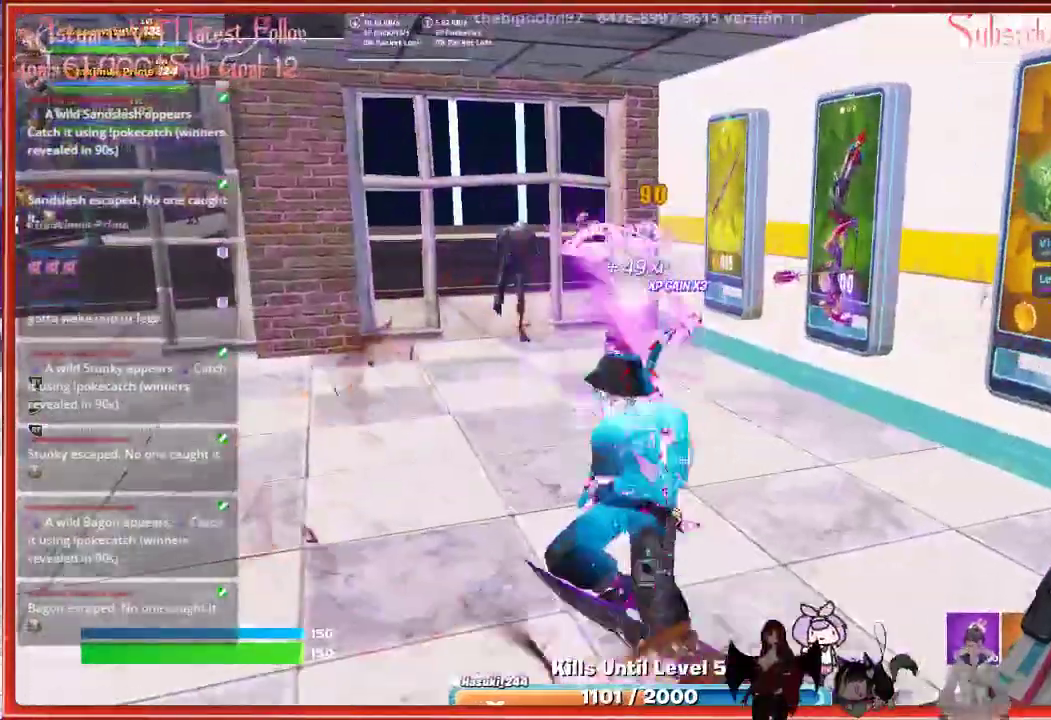
{"buttons": ["L1"], "left_stick": "down-left", "right_stick": "left", "events": [[167, "left_stick", "down"], [267, "L1", "down"], [383, "L1", "up"], [433, "right_stick", "left"], [450, "L1", "down"], [483, "left_stick", "down-left"]]}
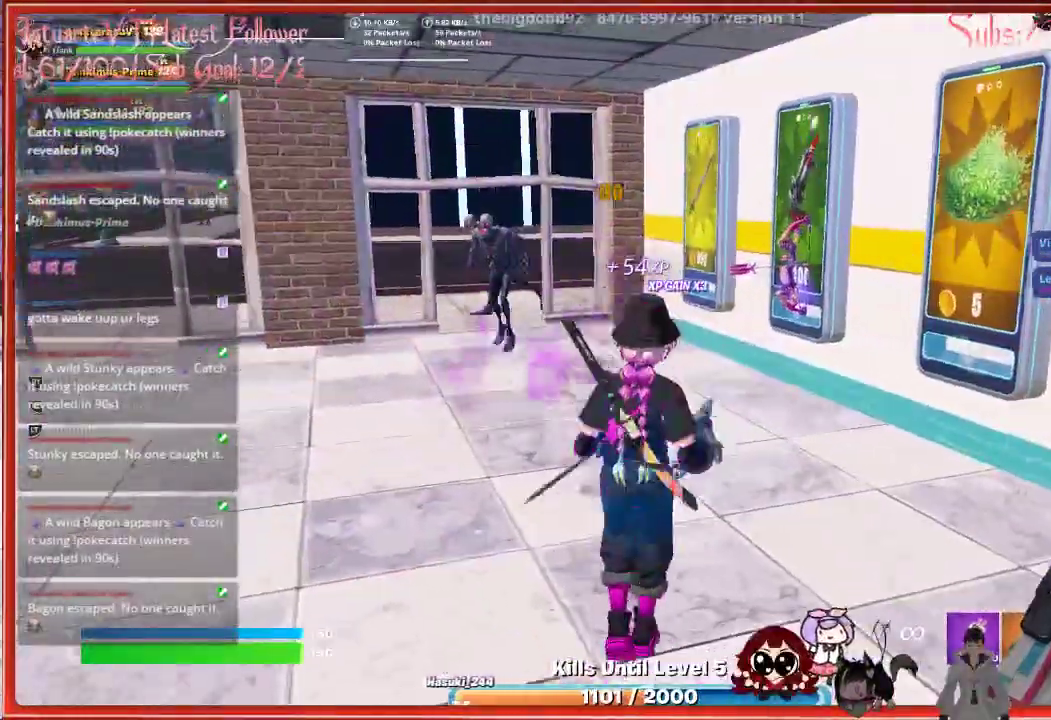
{"buttons": [], "left_stick": "down-left", "right_stick": "left", "events": [[83, "L1", "up"], [133, "L1", "down"], [250, "L1", "up"]]}
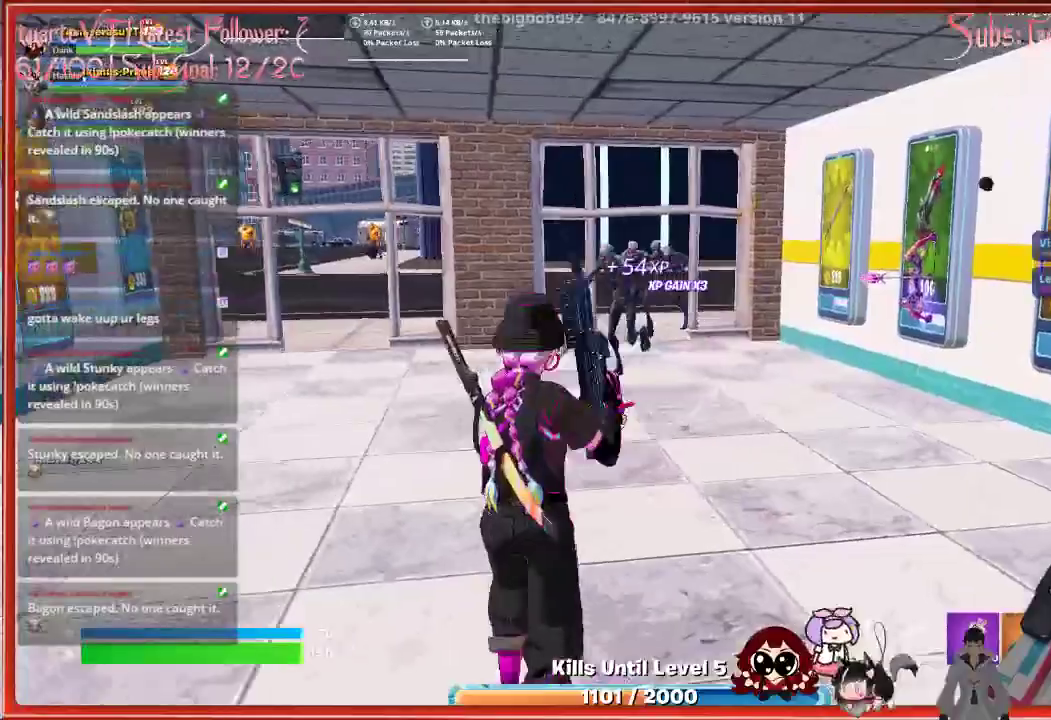
{"buttons": ["L2"], "left_stick": "center", "right_stick": "up", "events": [[150, "L1", "down"], [150, "right_stick", "up-left"], [233, "L1", "up"], [317, "right_stick", "up"], [350, "left_stick", "center"], [400, "L2", "down"]]}
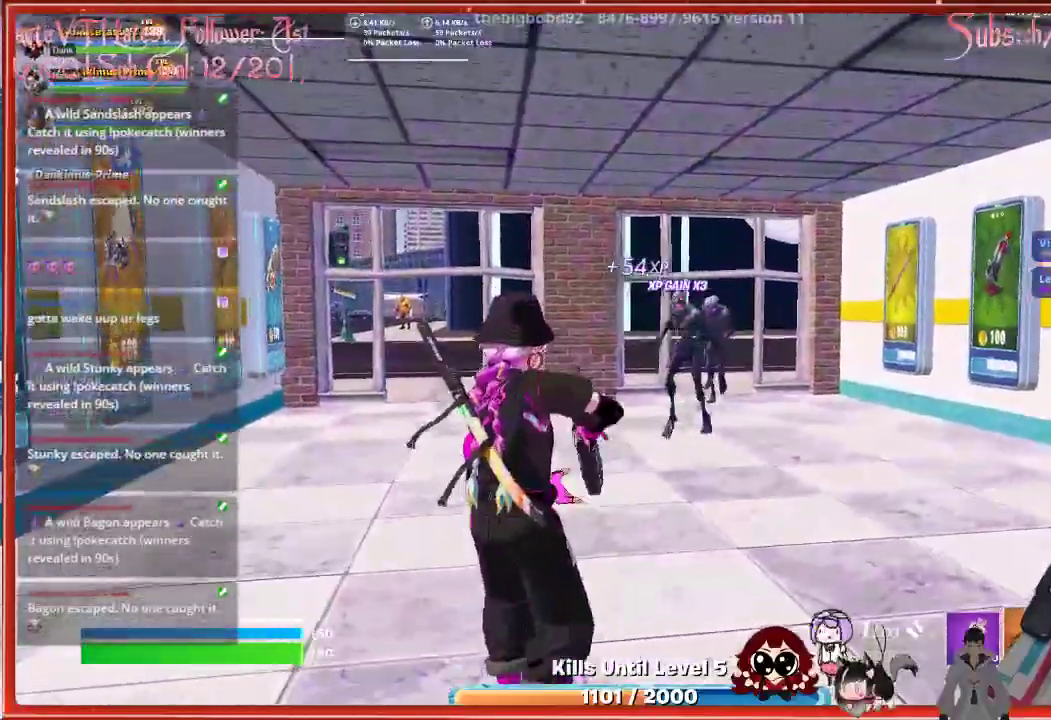
{"buttons": ["L2"], "left_stick": "up-left", "right_stick": "center", "events": [[167, "left_stick", "left"], [217, "left_stick", "up-left"], [383, "right_stick", "center"]]}